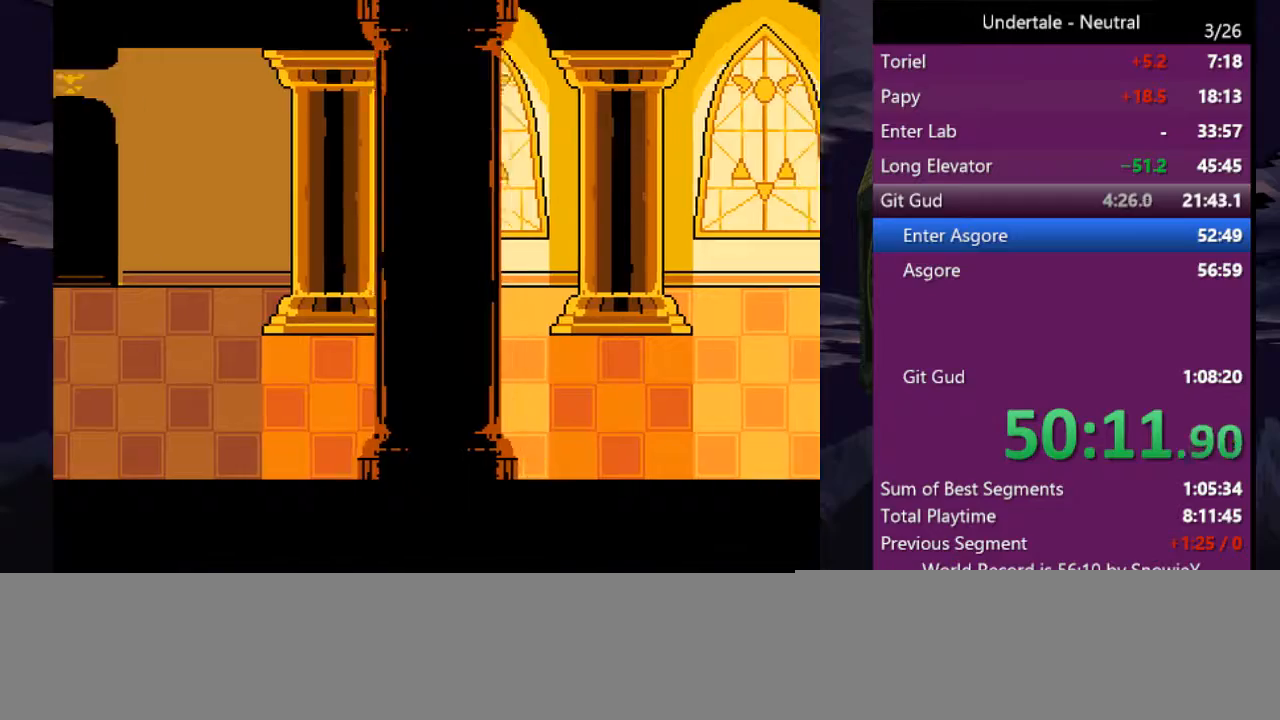
Gameplay with keyboard; each line is a JSON object with the keys held at the frame after it. "events" lists presses ("down") and releases ("up") of "c", "ctrl", "down", "left", "return", "right", "shift", "up", "x" and "z" between this image and that frame as [ms after this image, input, new state], when the widget could be followed in between. No other keys are recorded. Mouse input is not recorded.
{"keys": ["right"], "events": []}
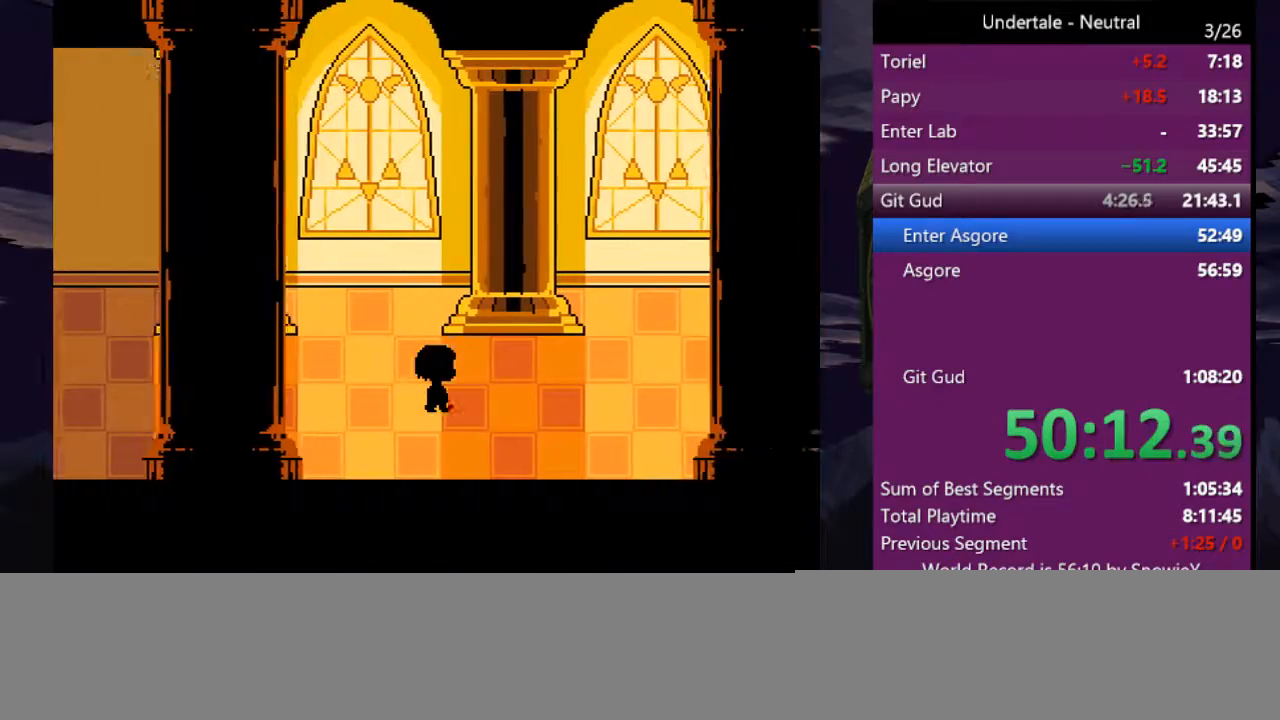
{"keys": ["right"], "events": []}
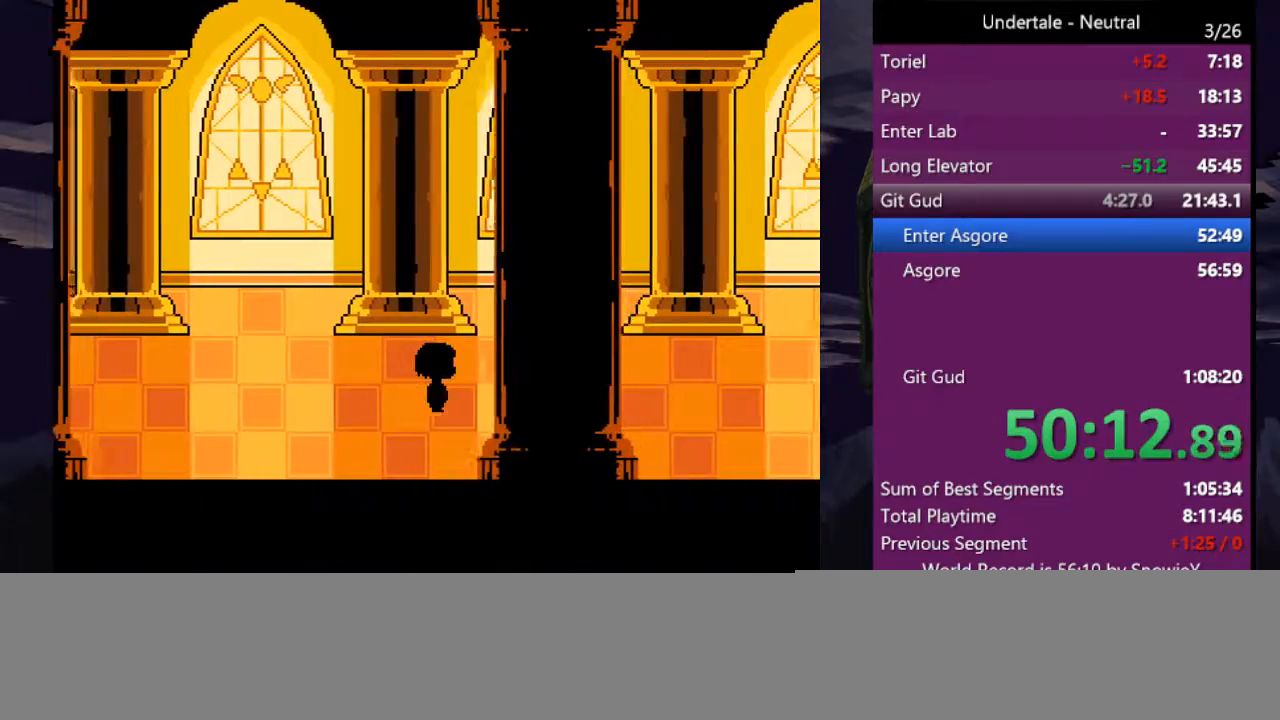
{"keys": ["right"], "events": []}
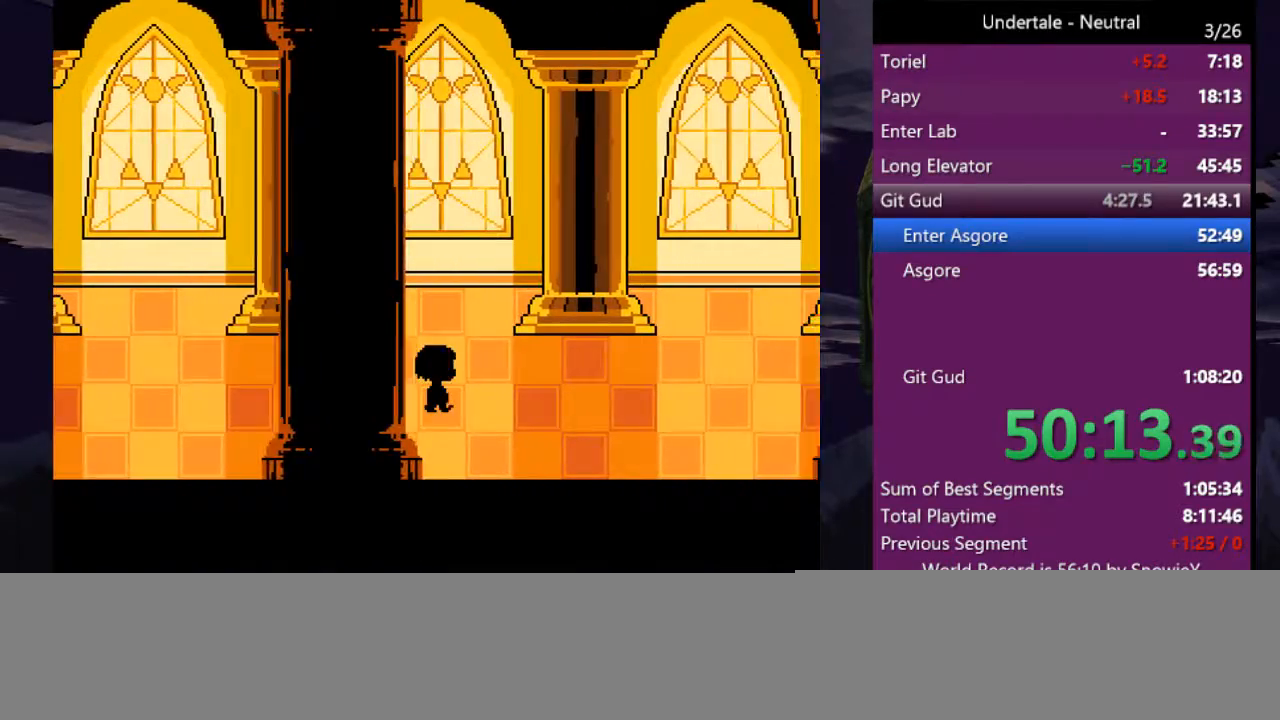
{"keys": ["right"], "events": []}
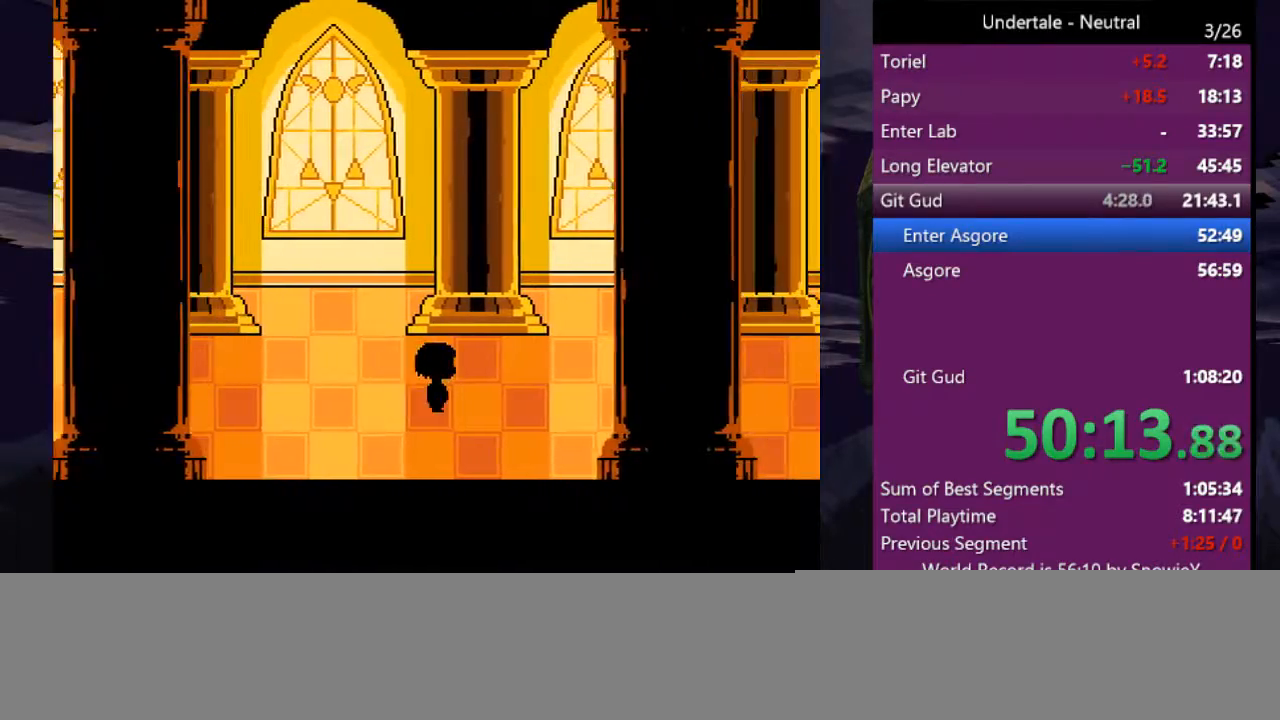
{"keys": ["right"], "events": []}
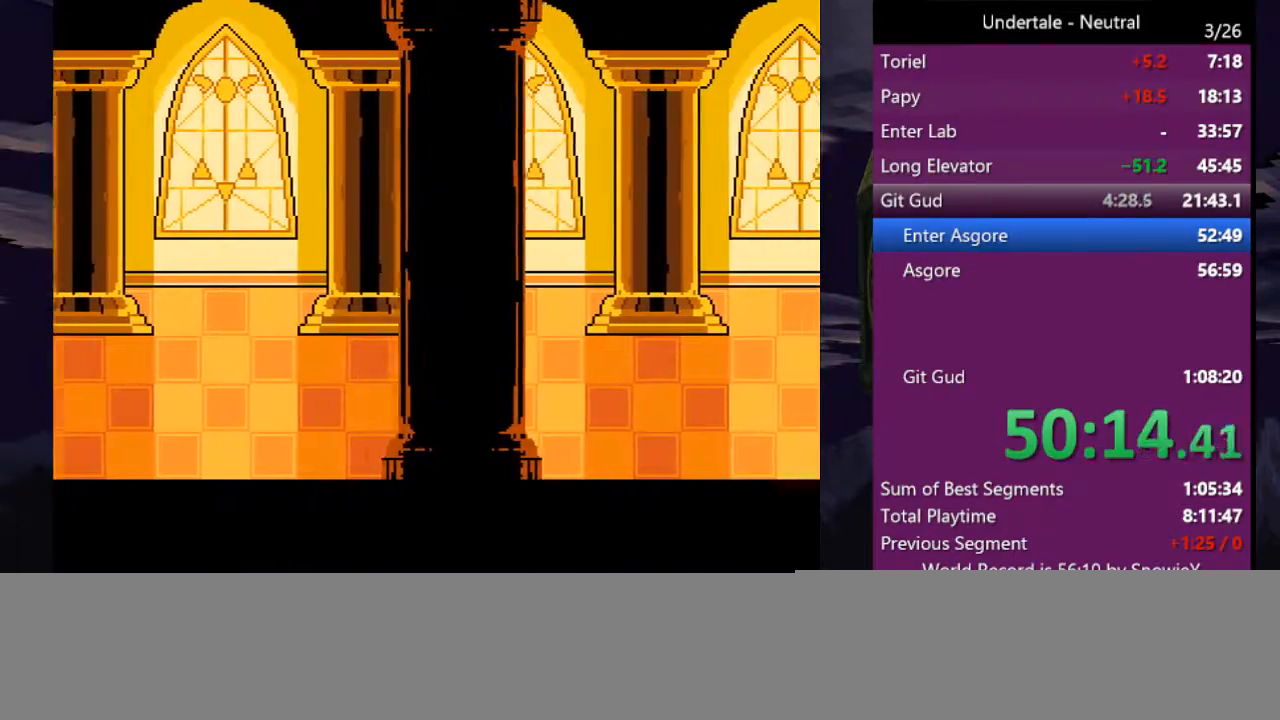
{"keys": ["right"], "events": []}
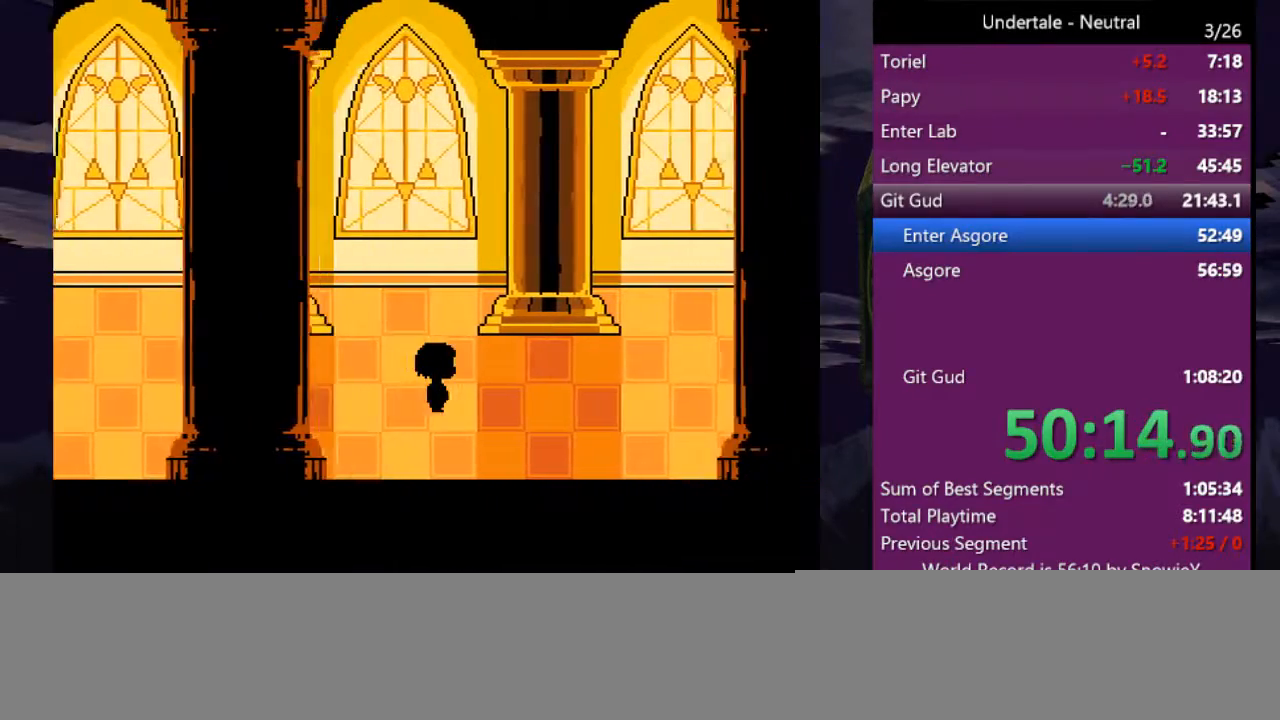
{"keys": ["right"], "events": []}
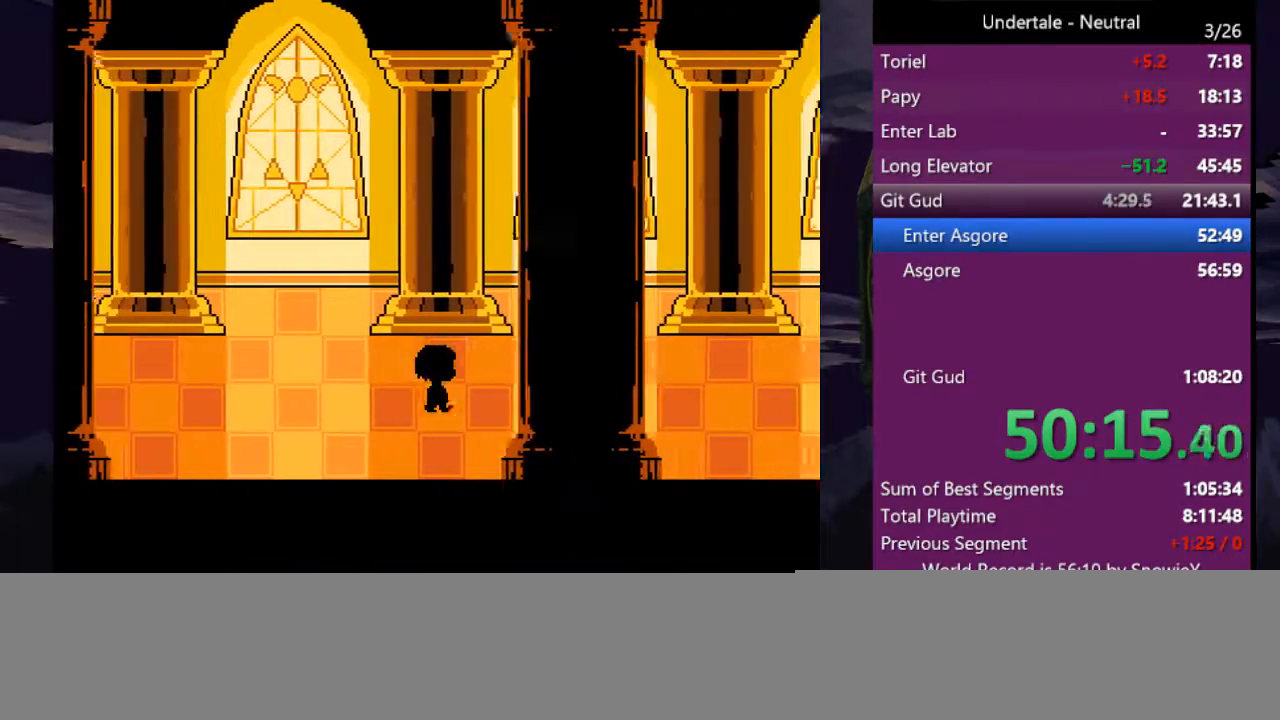
{"keys": ["right"], "events": []}
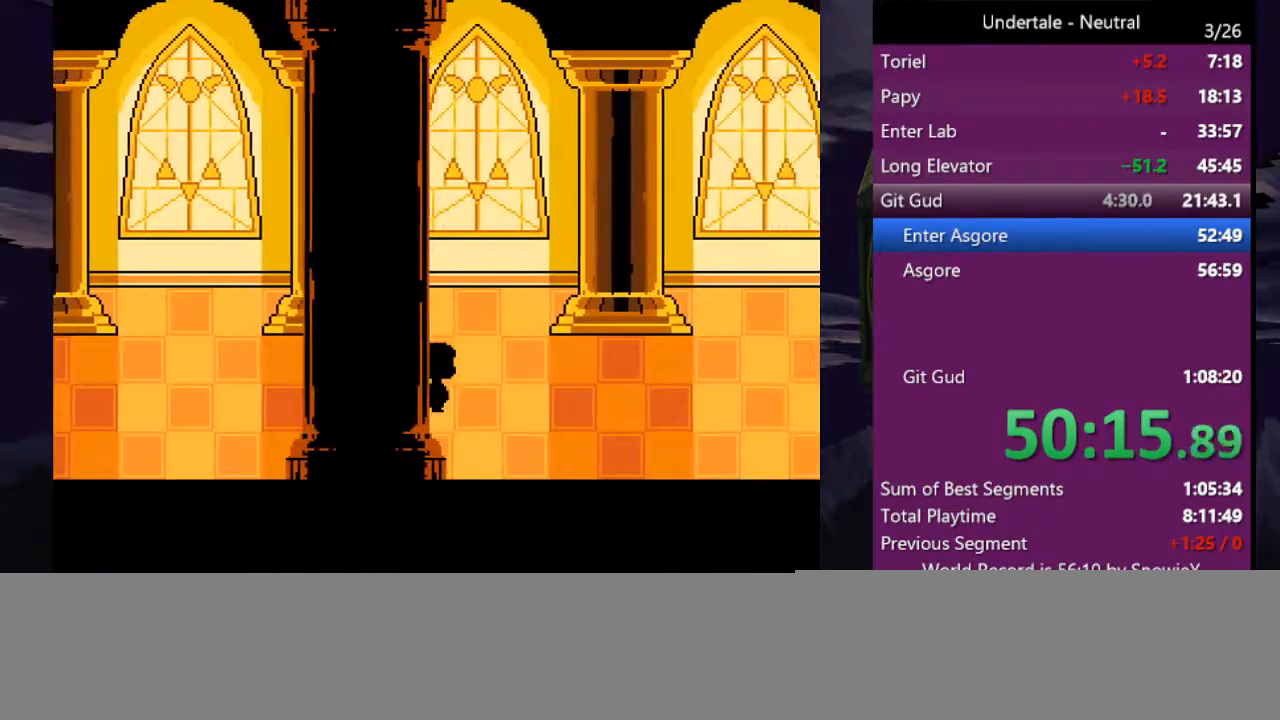
{"keys": ["right"], "events": []}
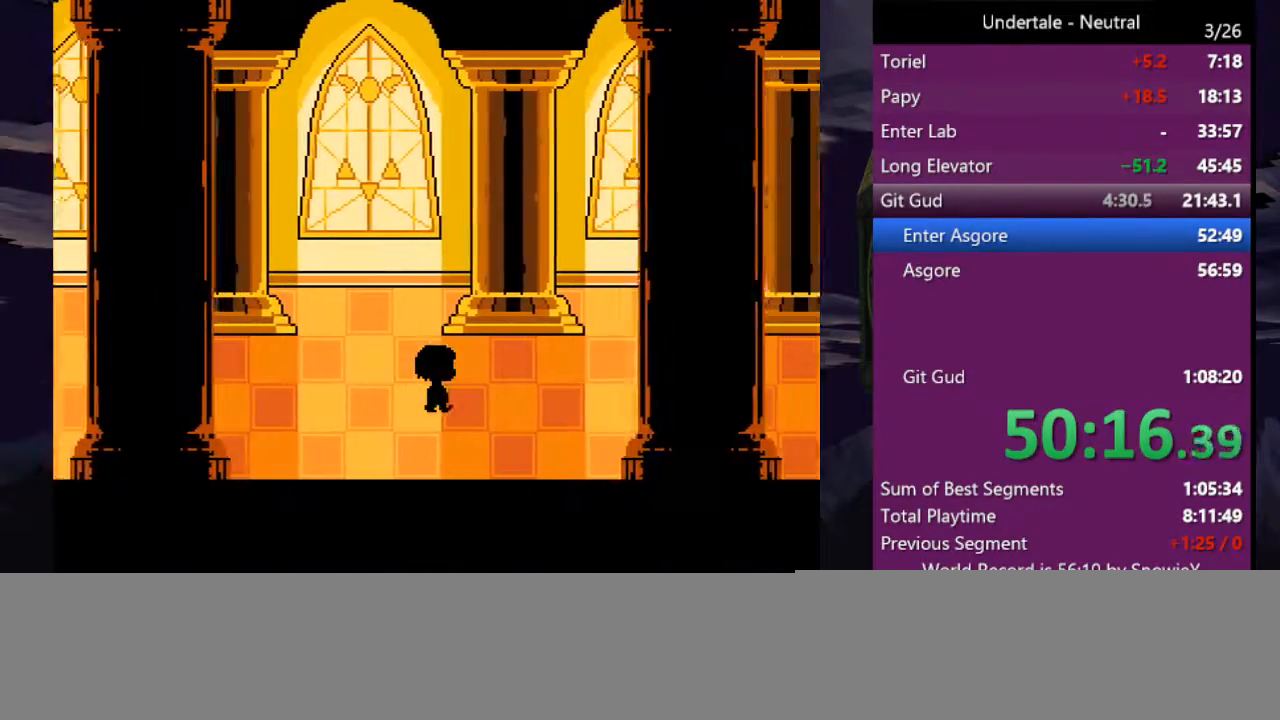
{"keys": ["right"], "events": []}
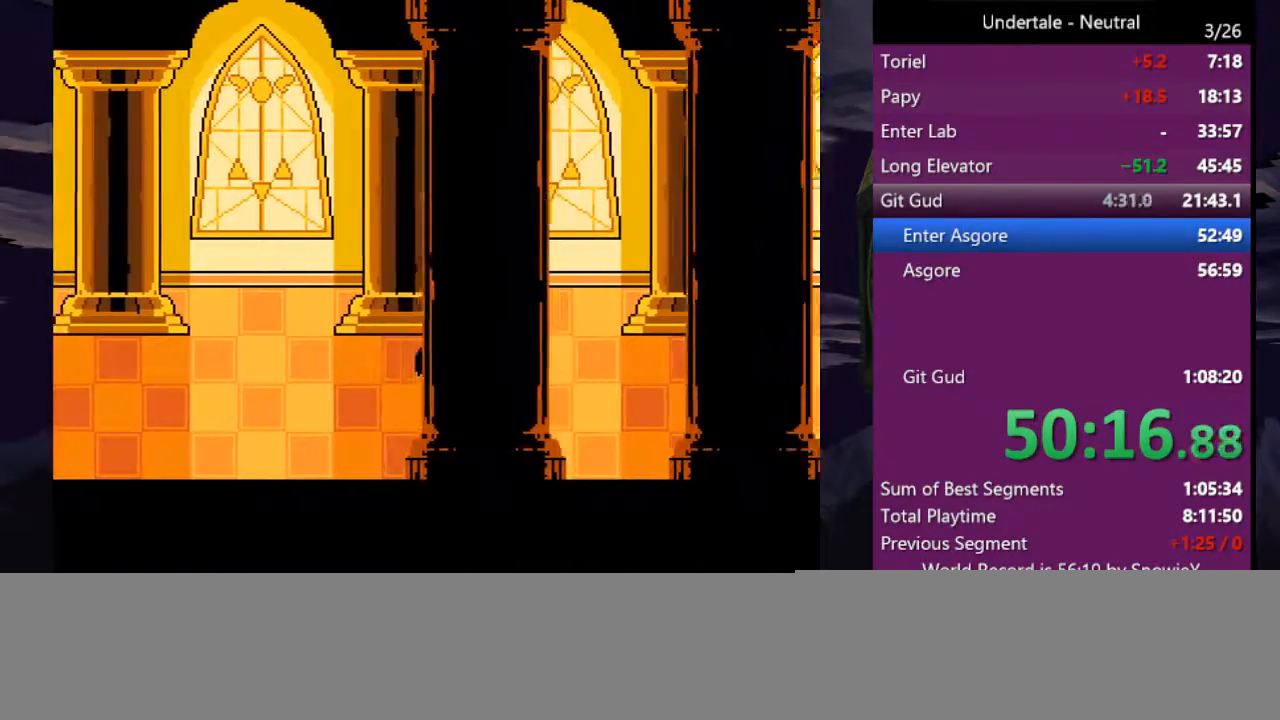
{"keys": ["c", "right"], "events": [[500, "c", "down"]]}
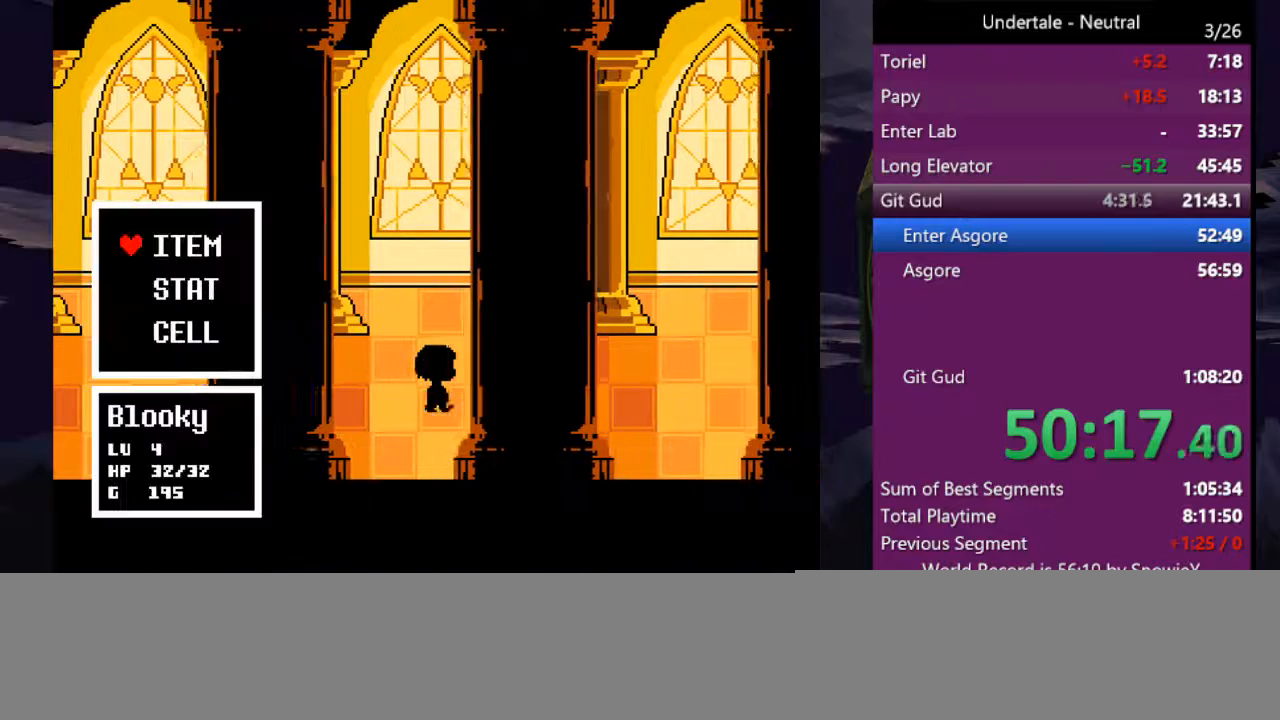
{"keys": ["right"], "events": [[133, "c", "up"]]}
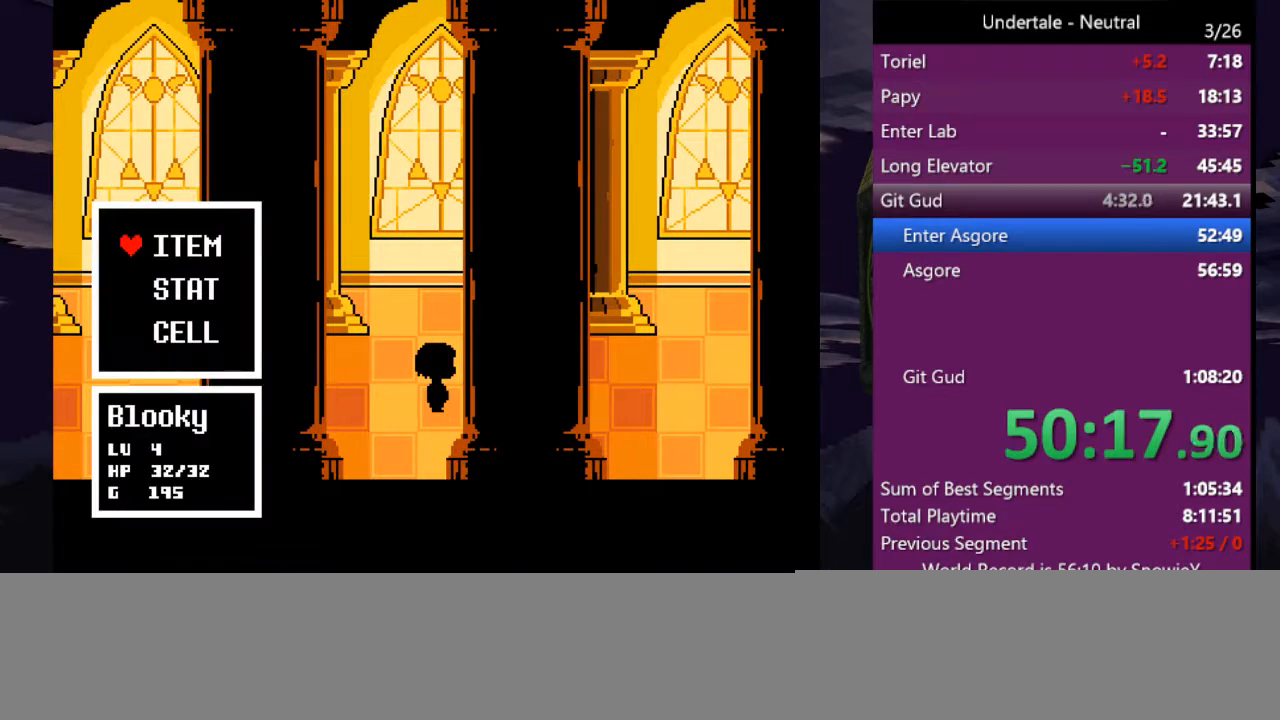
{"keys": ["right"], "events": [[66, "x", "down"], [133, "c", "down"], [166, "x", "up"], [266, "c", "up"]]}
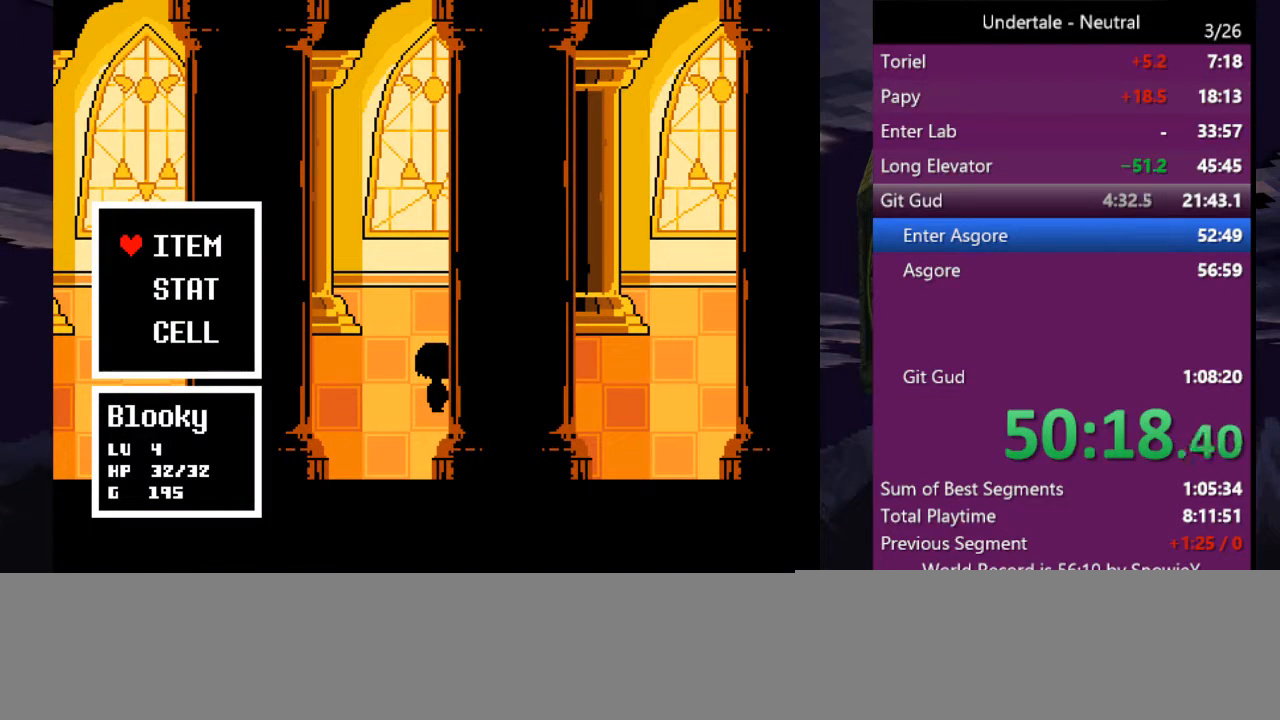
{"keys": ["z"], "events": [[366, "right", "up"], [500, "z", "down"]]}
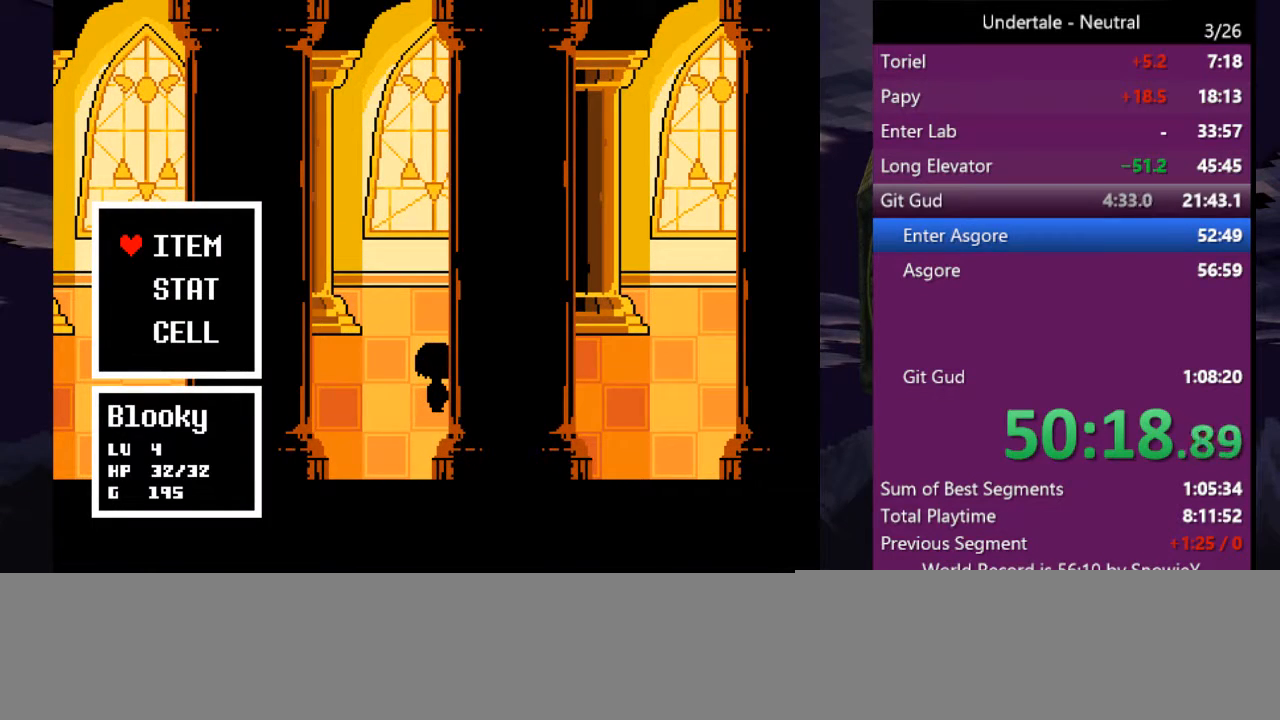
{"keys": ["right", "z"], "events": [[100, "z", "up"], [133, "z", "down"], [233, "z", "up"], [300, "z", "down"], [400, "z", "up"], [433, "z", "down"], [466, "right", "down"]]}
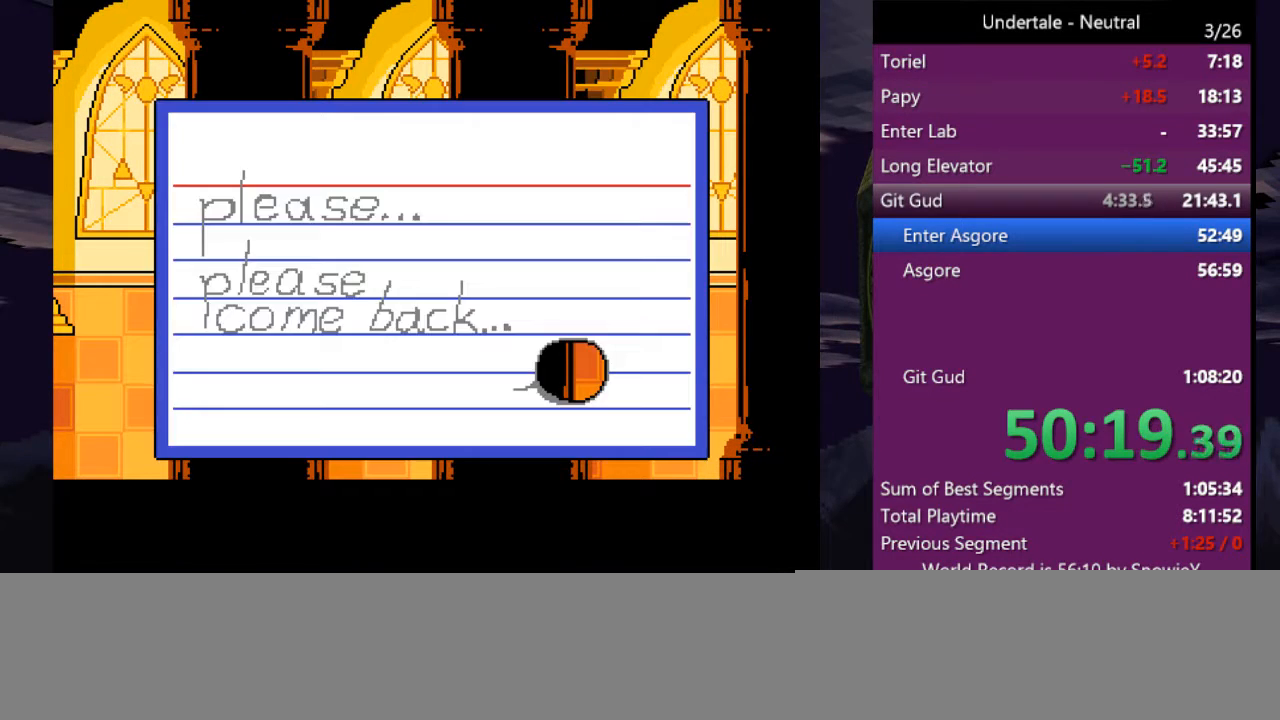
{"keys": ["right"], "events": [[33, "z", "up"], [266, "z", "down"], [366, "z", "up"]]}
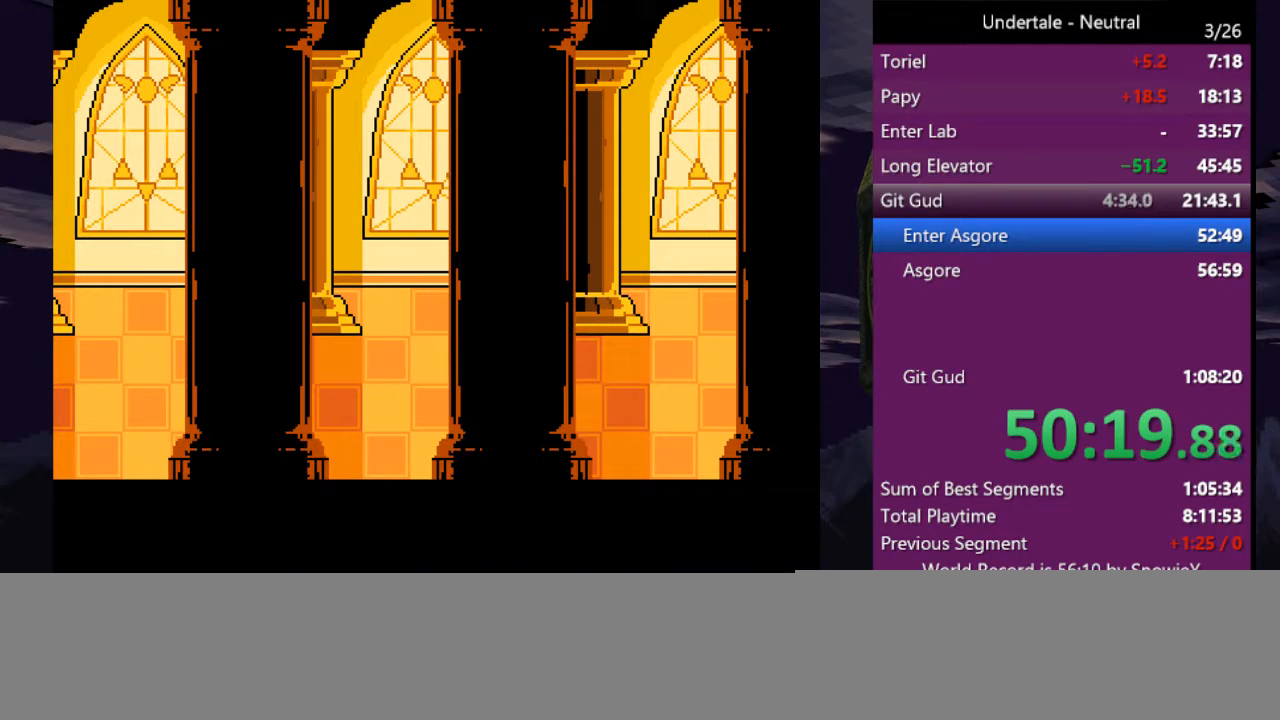
{"keys": ["right"], "events": []}
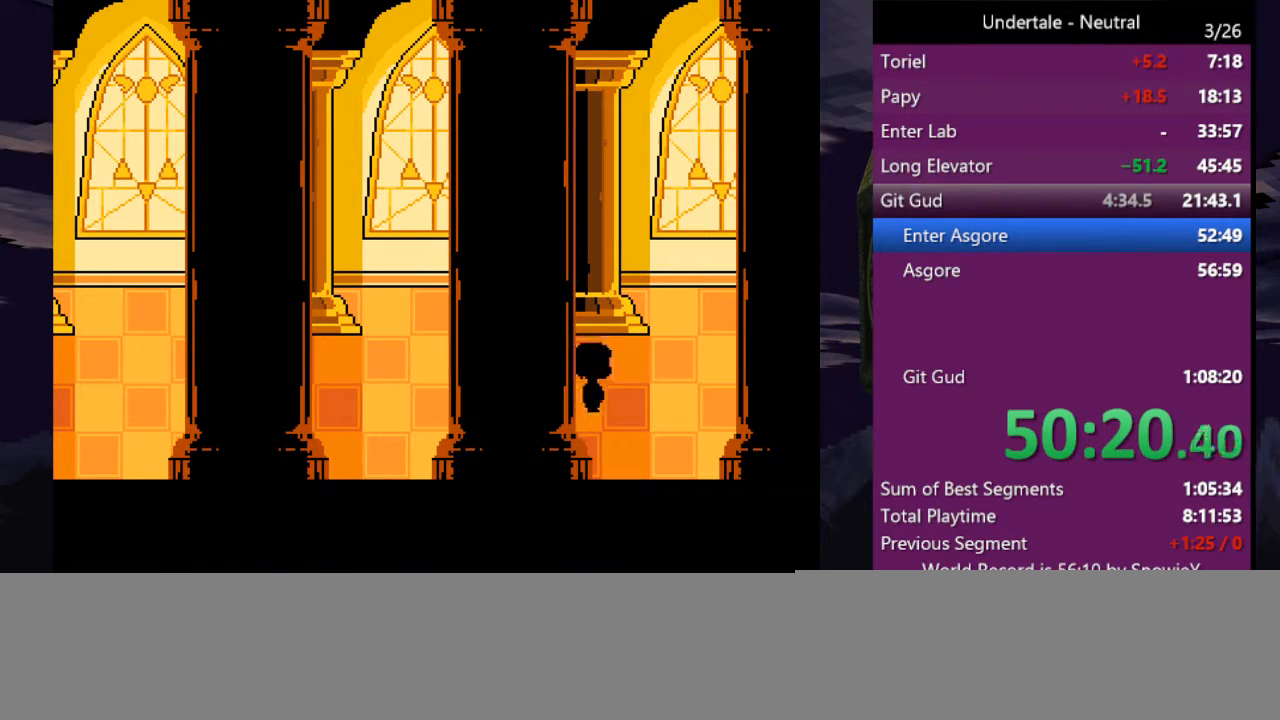
{"keys": ["right"], "events": []}
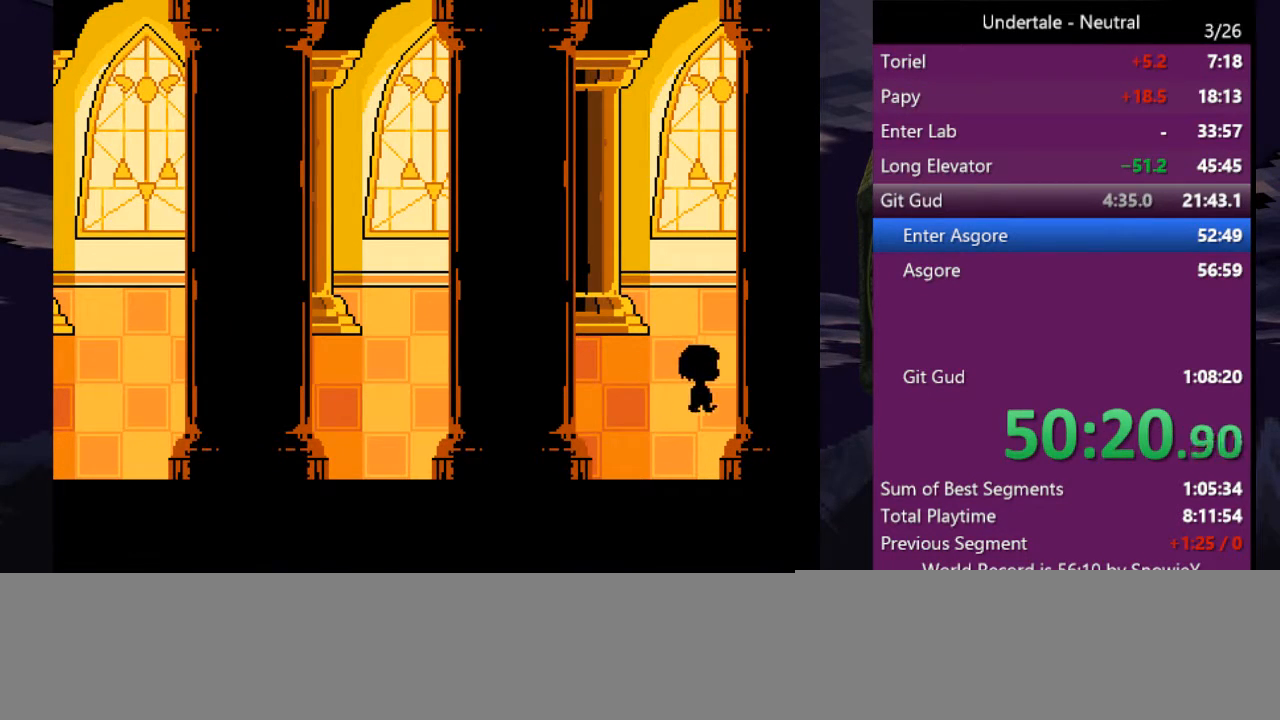
{"keys": ["right"], "events": []}
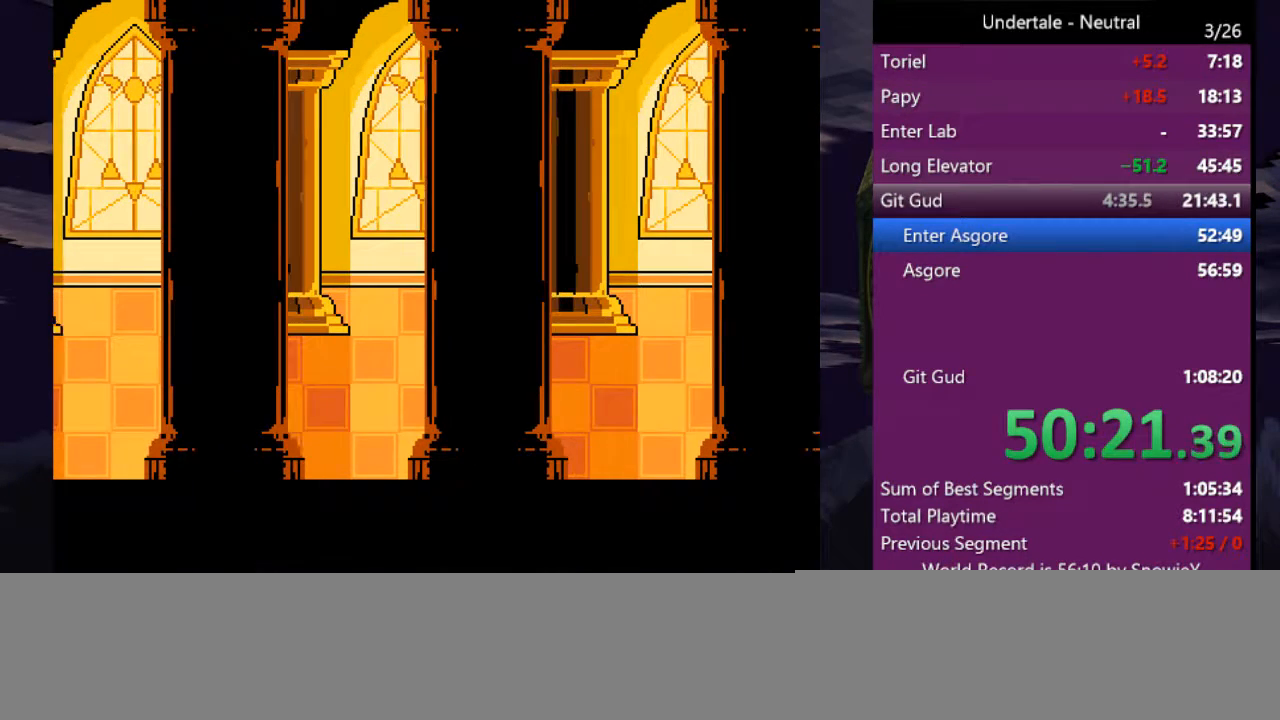
{"keys": ["right"], "events": []}
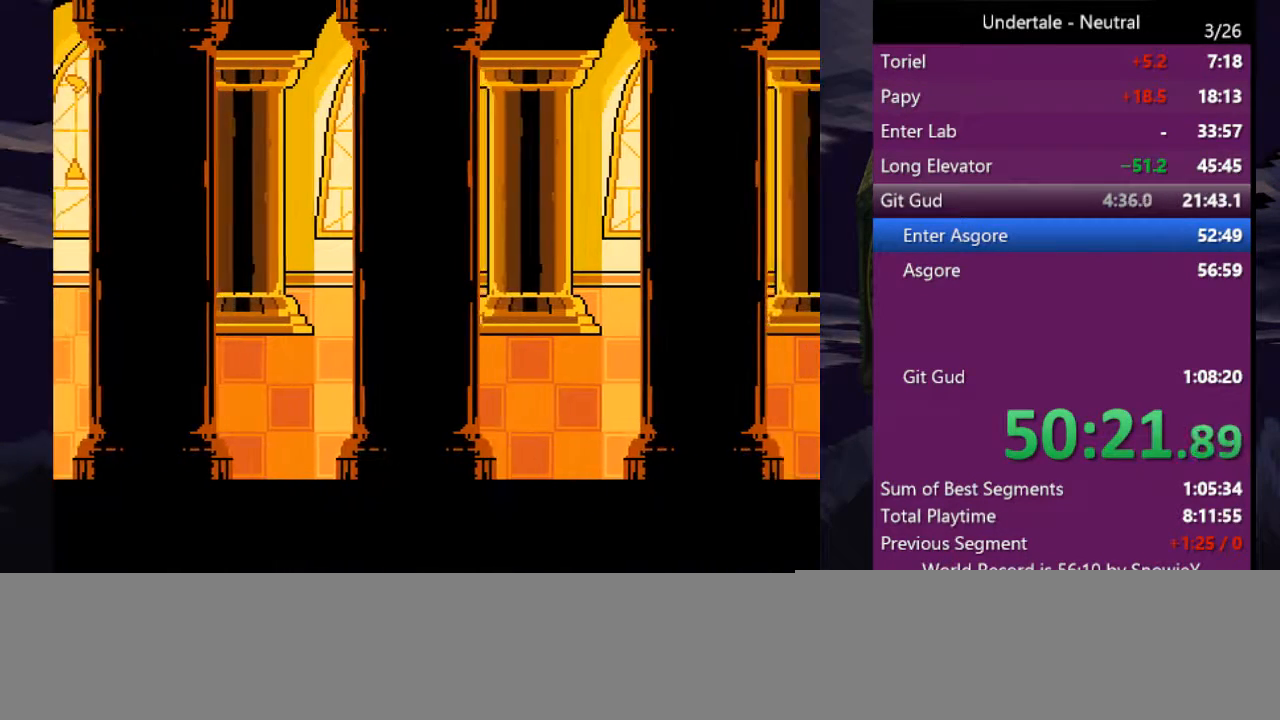
{"keys": ["right"], "events": []}
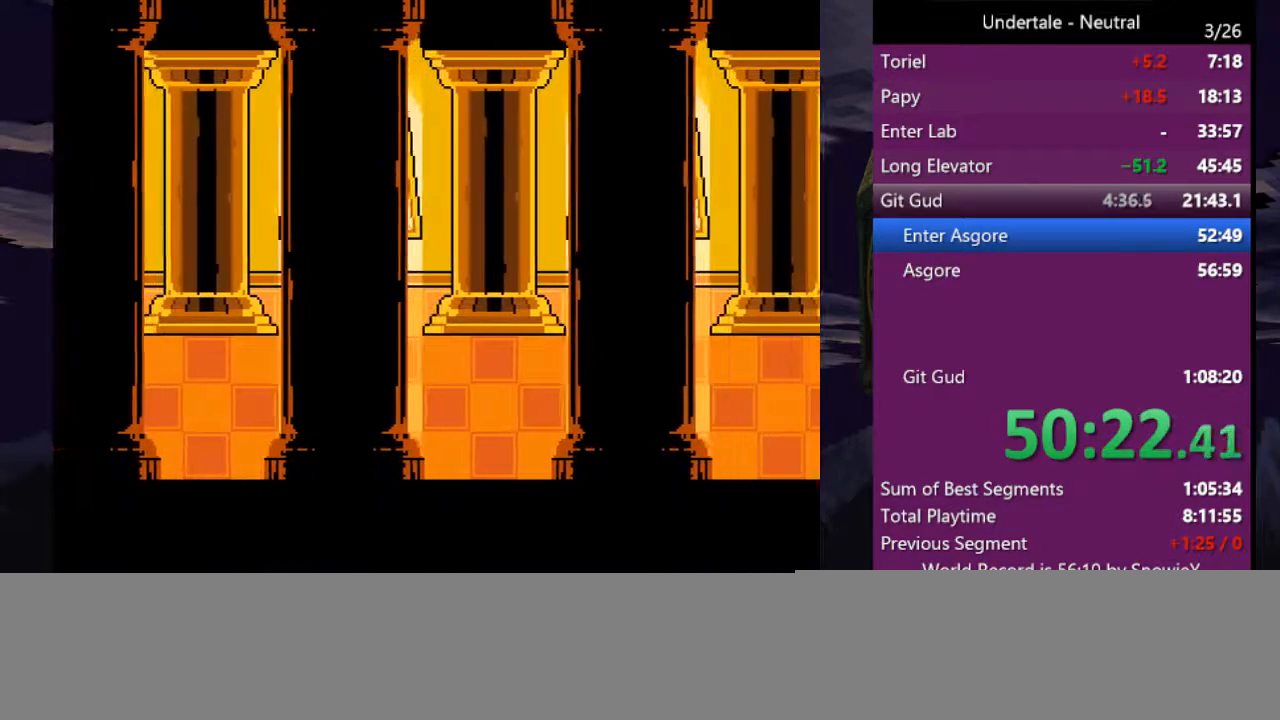
{"keys": ["right"], "events": []}
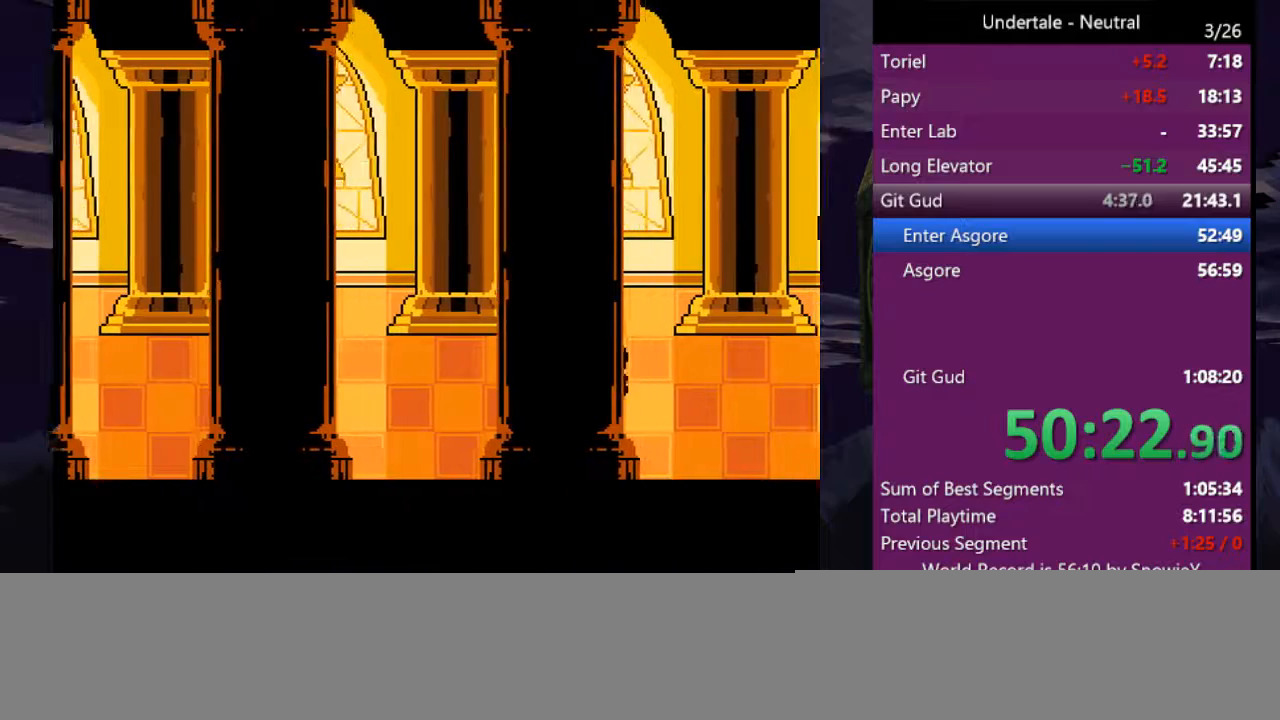
{"keys": ["right"], "events": []}
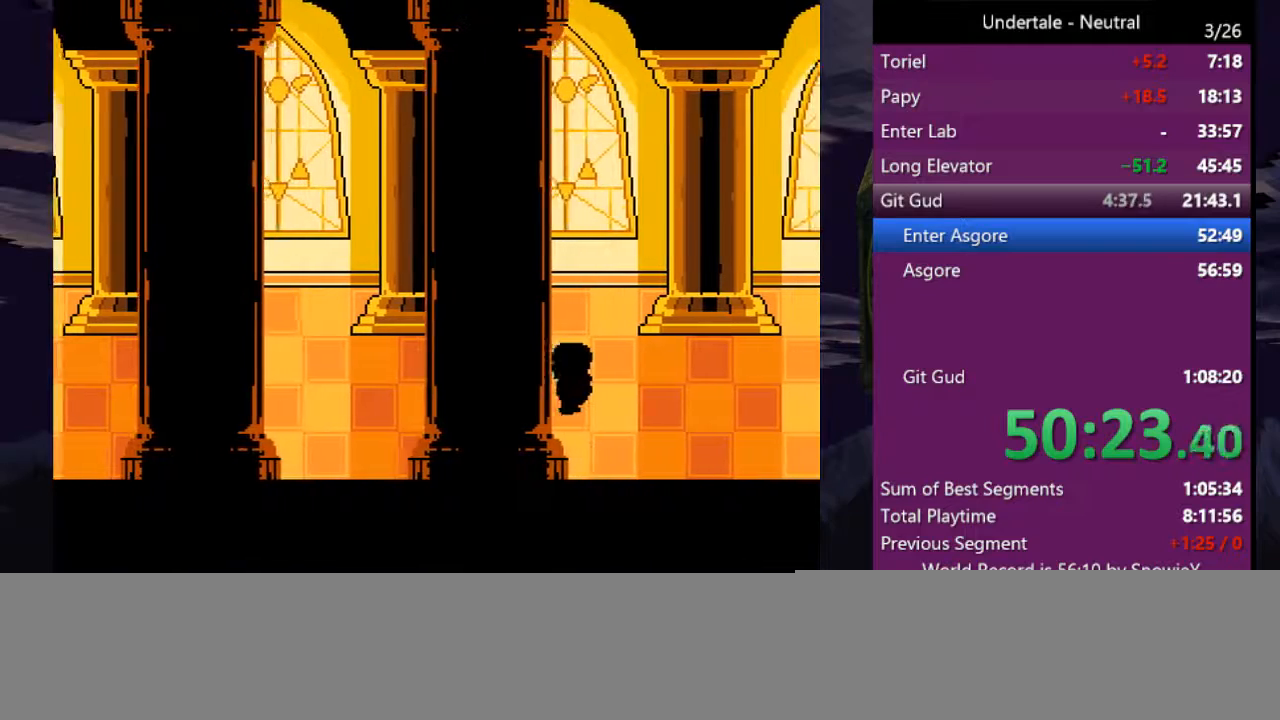
{"keys": ["right", "up"], "events": [[100, "up", "down"]]}
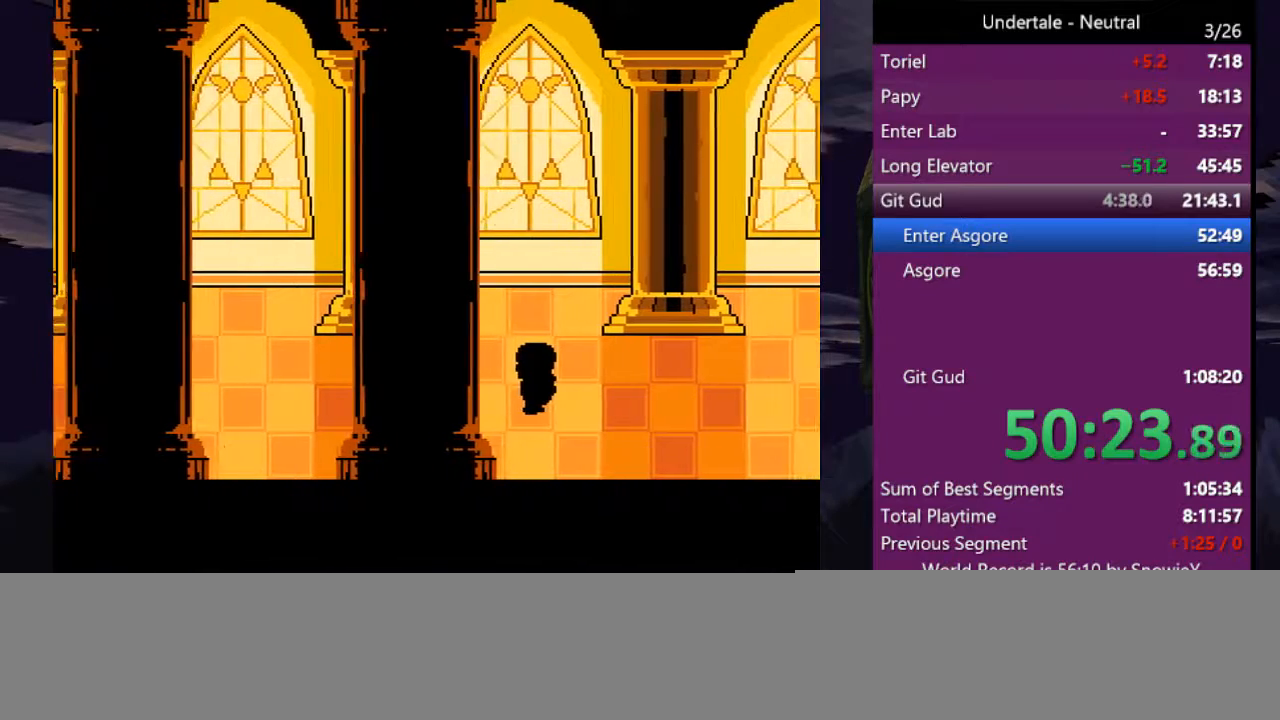
{"keys": ["right", "up"], "events": []}
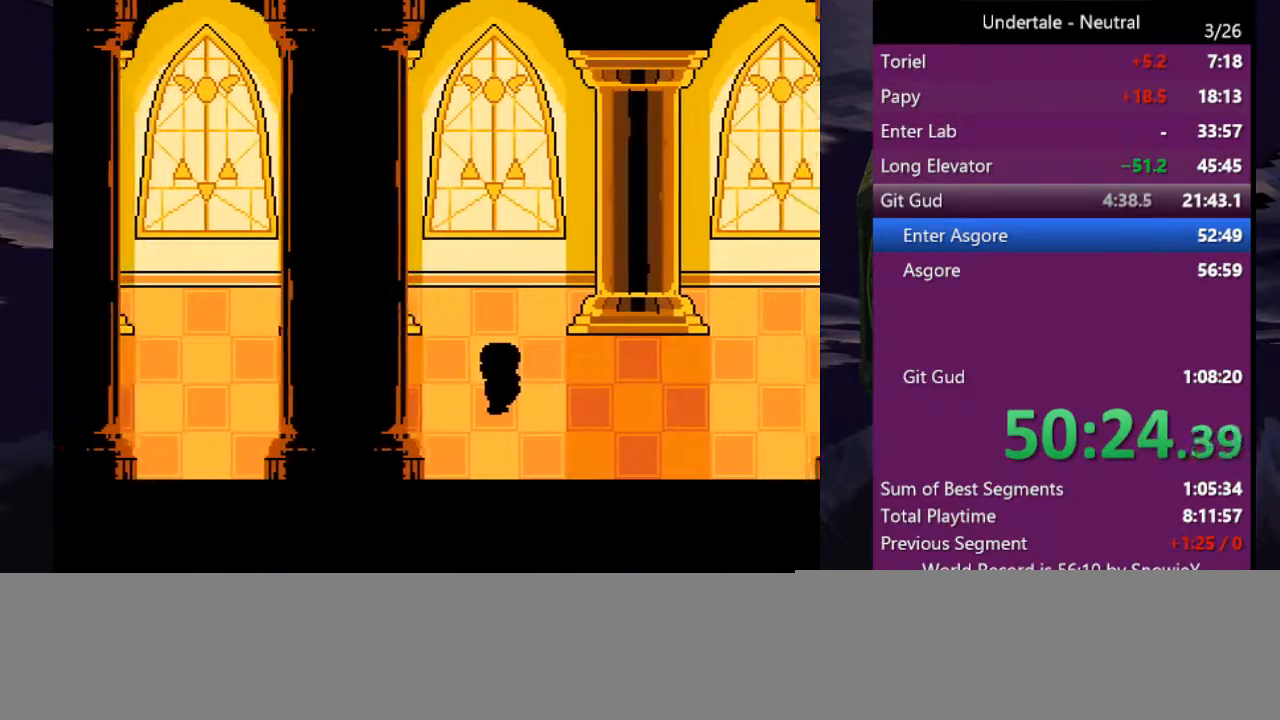
{"keys": ["right", "up"], "events": []}
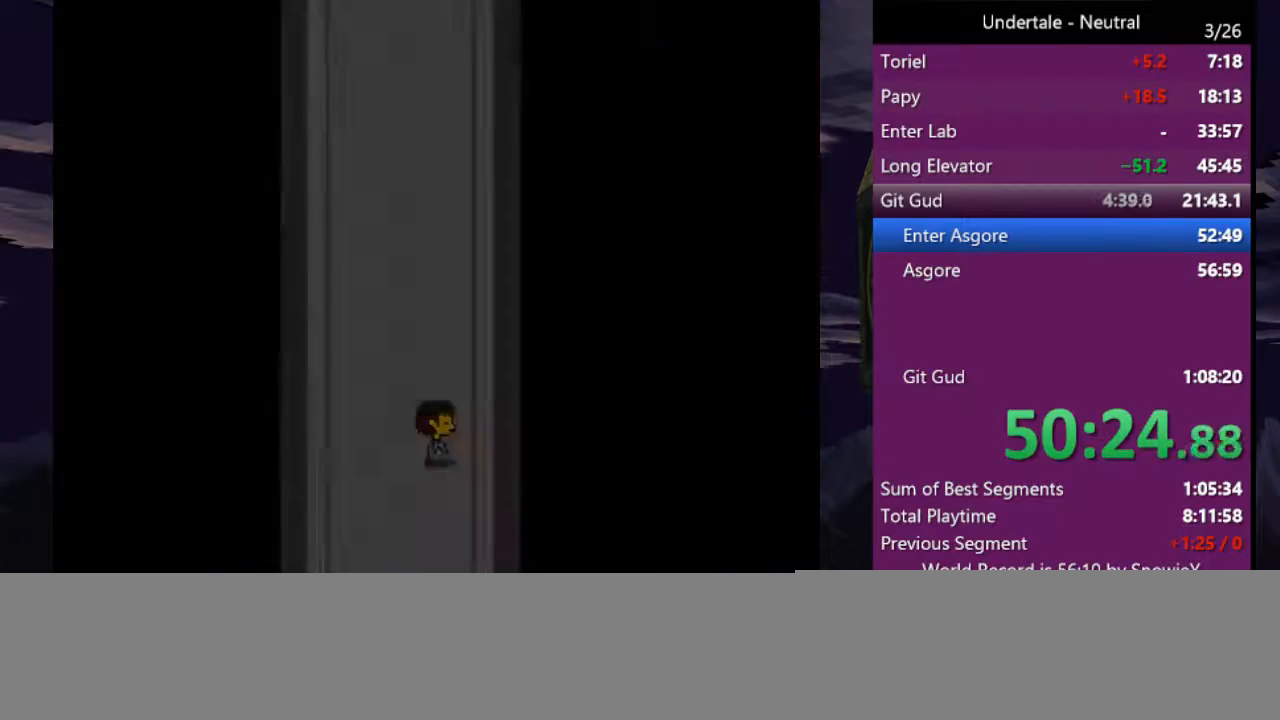
{"keys": ["down"], "events": [[66, "right", "up"], [133, "up", "up"], [200, "down", "down"]]}
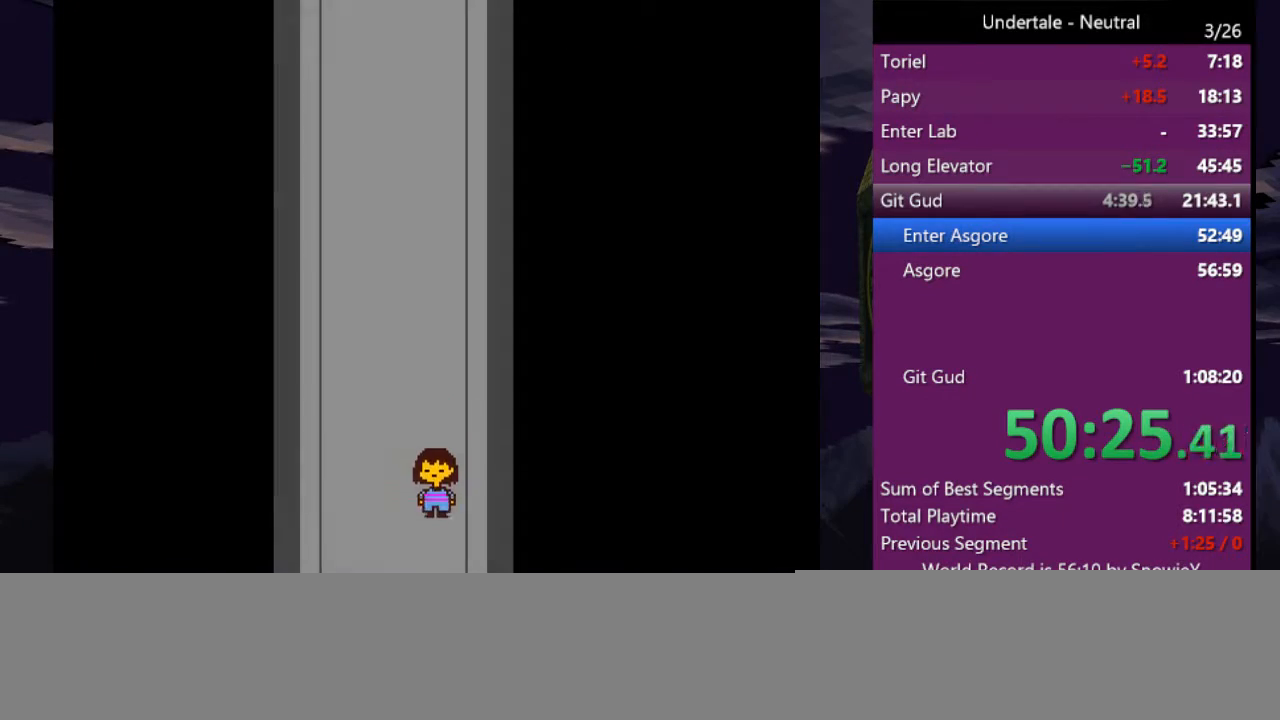
{"keys": [], "events": [[266, "down", "up"]]}
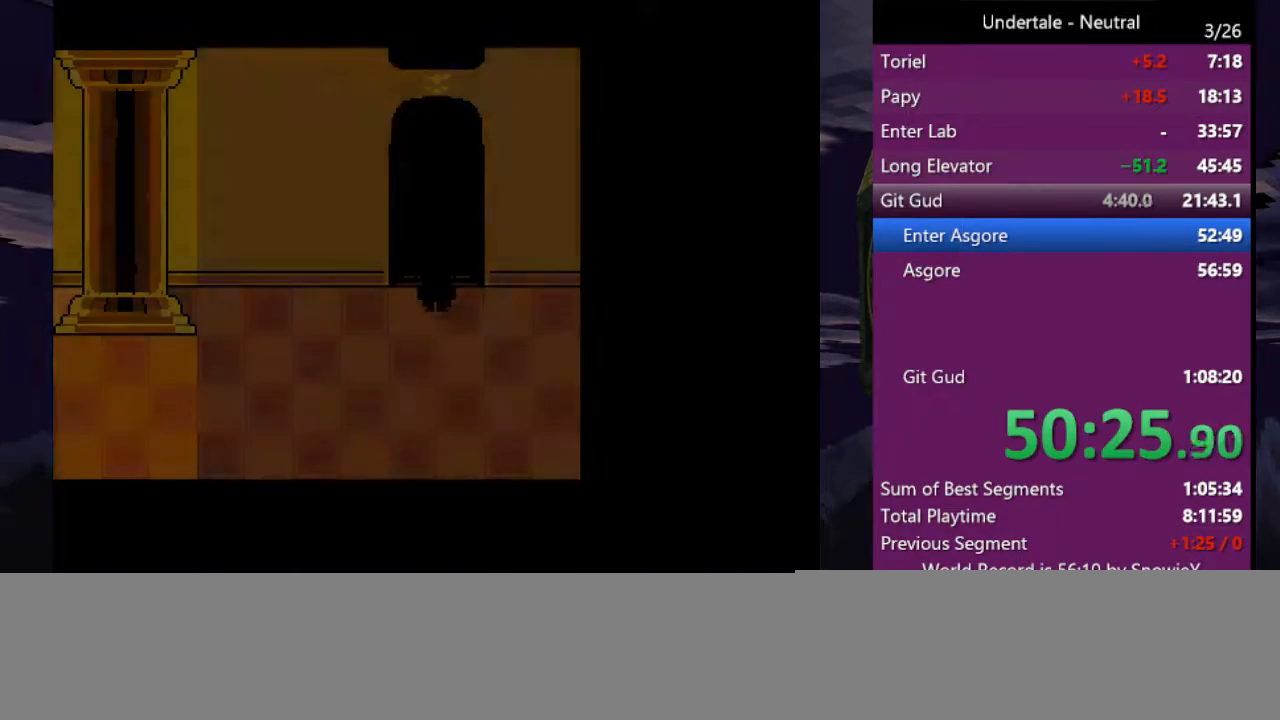
{"keys": [], "events": [[166, "up", "down"], [266, "up", "up"]]}